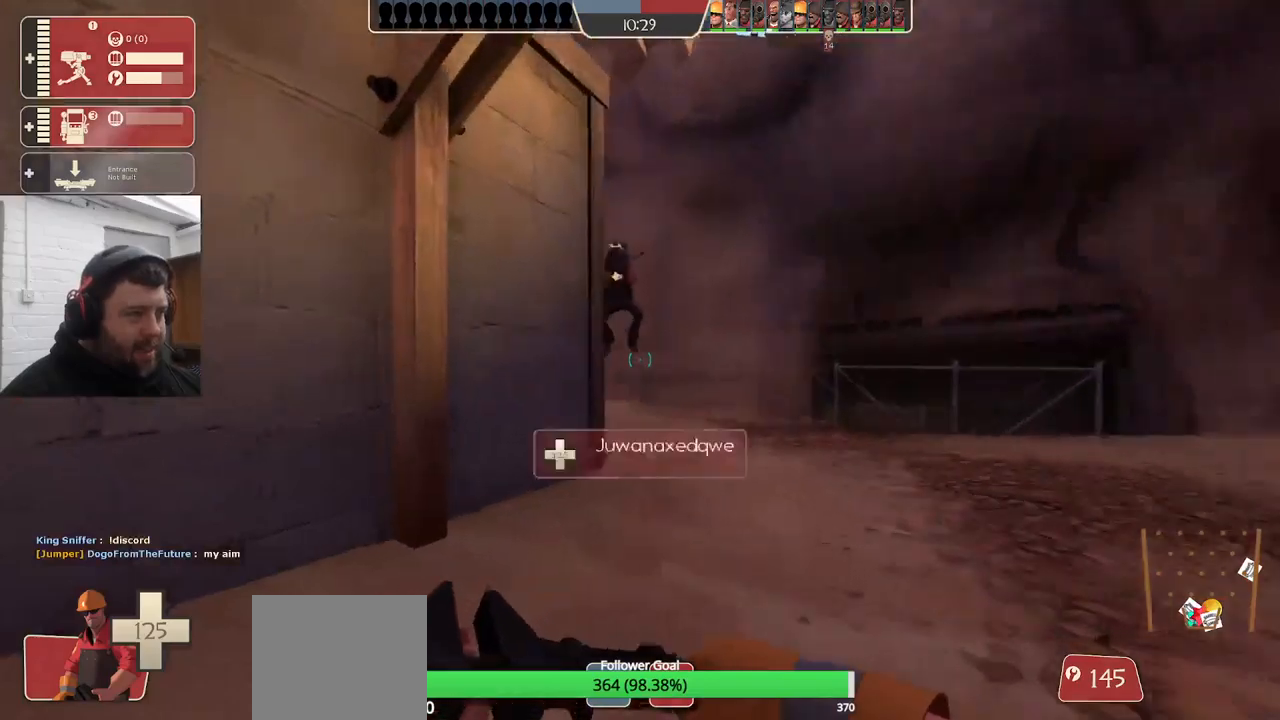
Gameplay with a controller (PlayStation layout); each line is a JSON object with the inputs held at the frame after it. "events" lists button and stick changes between this image and that frame as [ms after this image, input, new state], when the widget could be followed in between. Not read: SELECT.
{"buttons": [], "left_stick": "up", "right_stick": "center", "events": [[200, "right_stick", "left"], [350, "right_stick", "center"]]}
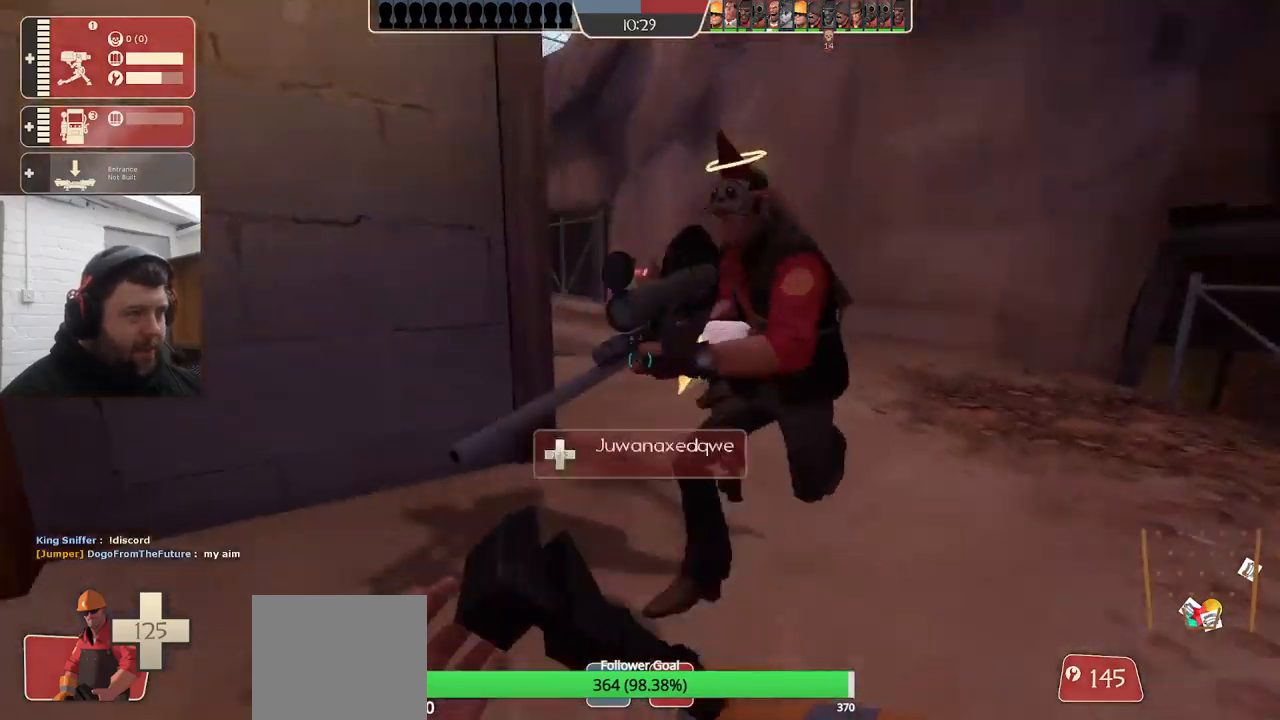
{"buttons": [], "left_stick": "up", "right_stick": "left", "events": [[383, "right_stick", "left"]]}
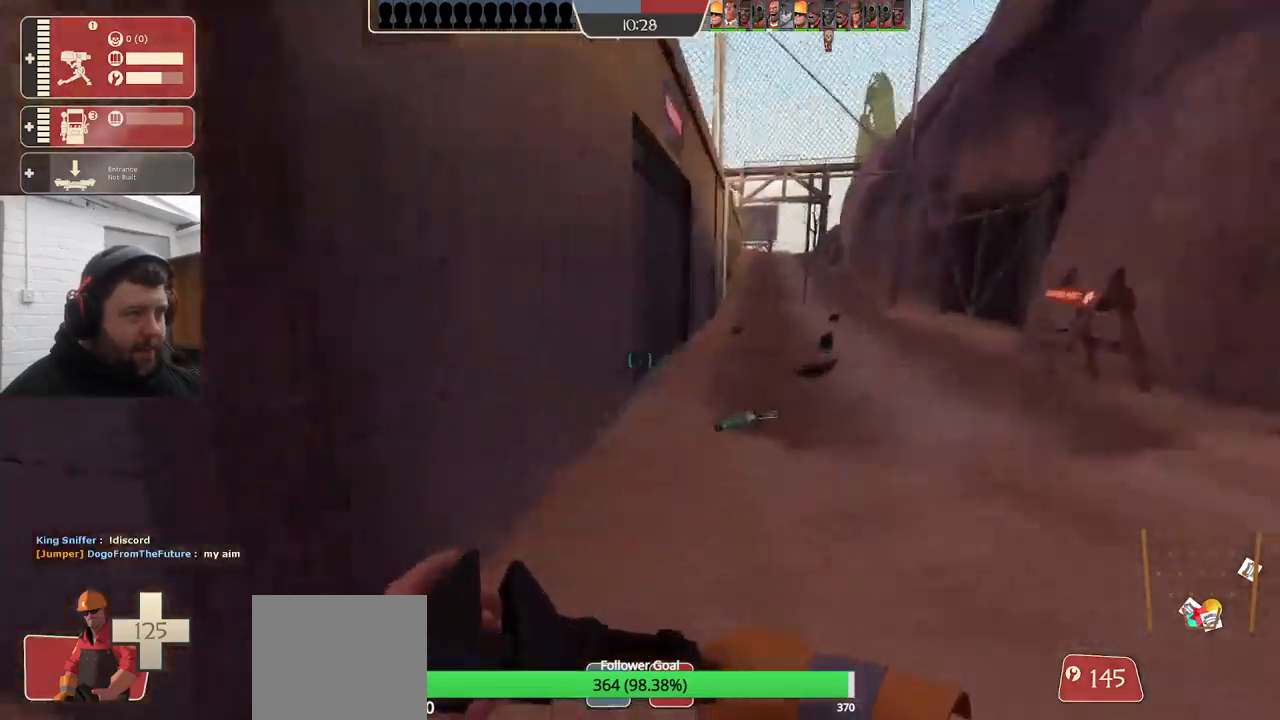
{"buttons": [], "left_stick": "center", "right_stick": "center", "events": [[17, "left_stick", "center"], [17, "right_stick", "up-left"], [83, "DPAD_LEFT", "down"], [117, "right_stick", "center"], [183, "DPAD_LEFT", "up"], [450, "DPAD_RIGHT", "down"], [500, "DPAD_RIGHT", "up"]]}
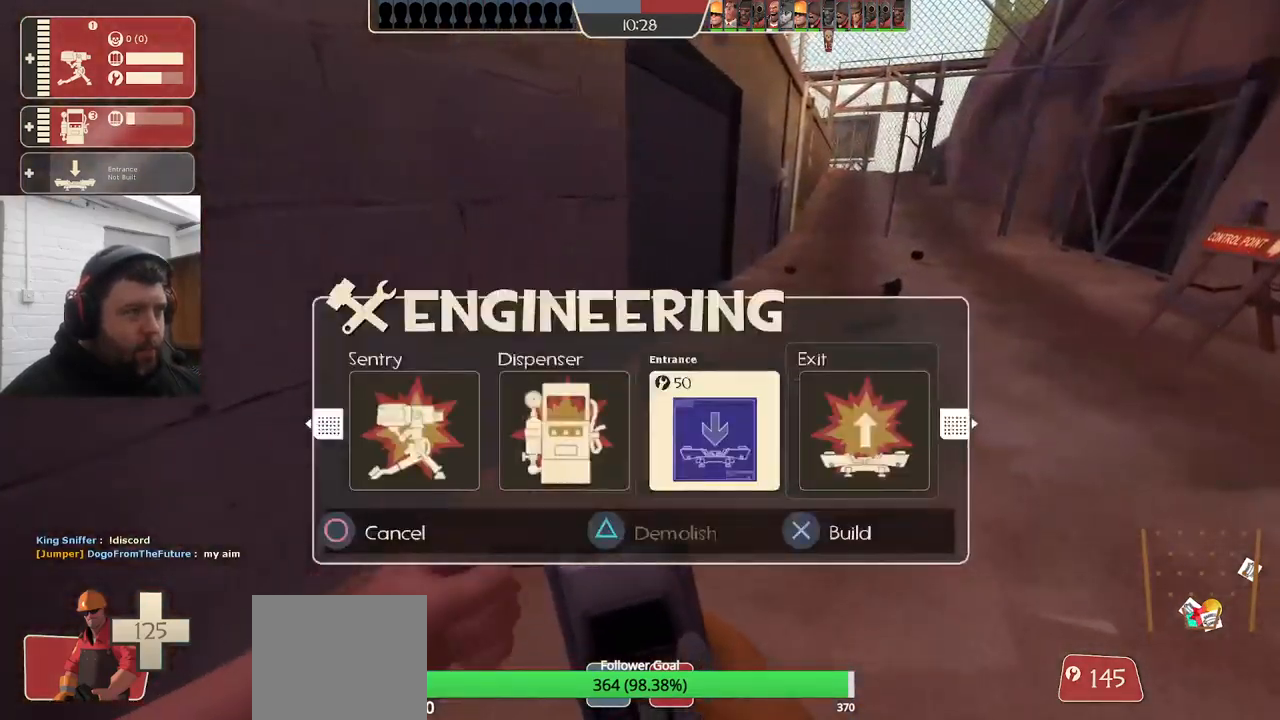
{"buttons": [], "left_stick": "up-right", "right_stick": "center", "events": [[183, "DPAD_LEFT", "down"], [267, "DPAD_LEFT", "up"], [283, "R2", "down"], [433, "R2", "up"], [450, "left_stick", "up-right"]]}
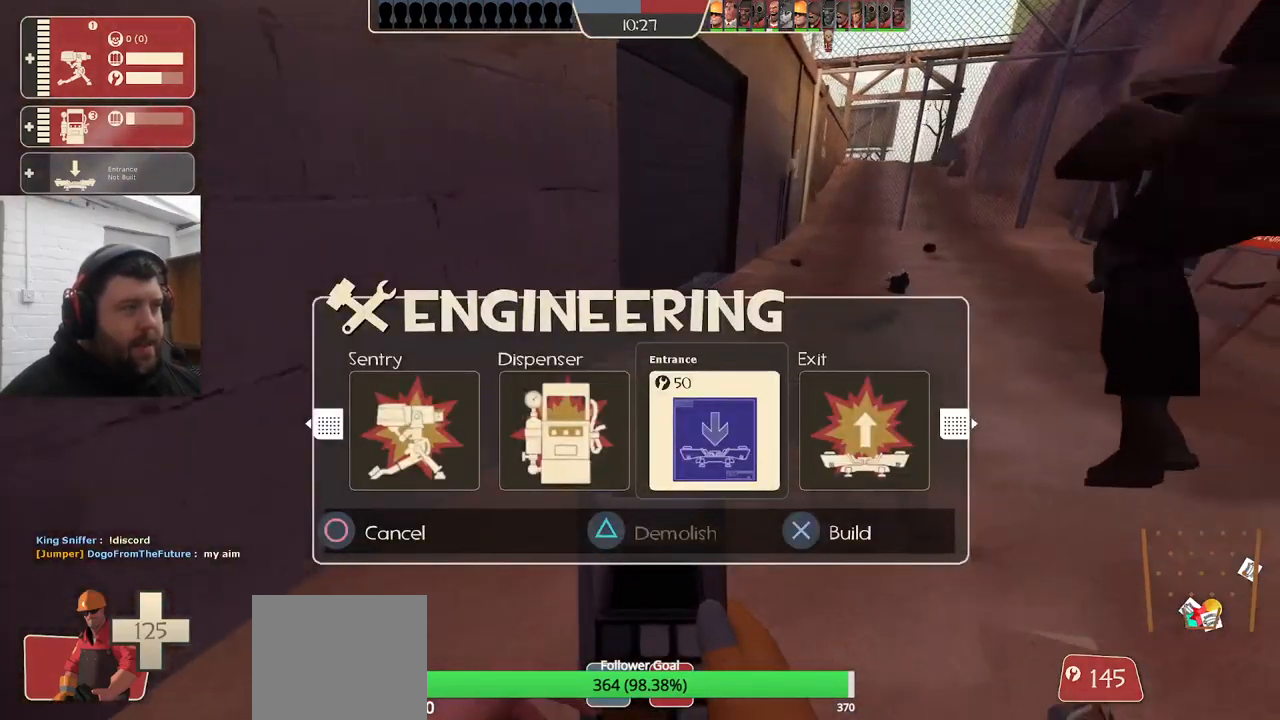
{"buttons": [], "left_stick": "up-right", "right_stick": "center", "events": [[50, "right_stick", "up-left"], [183, "right_stick", "center"]]}
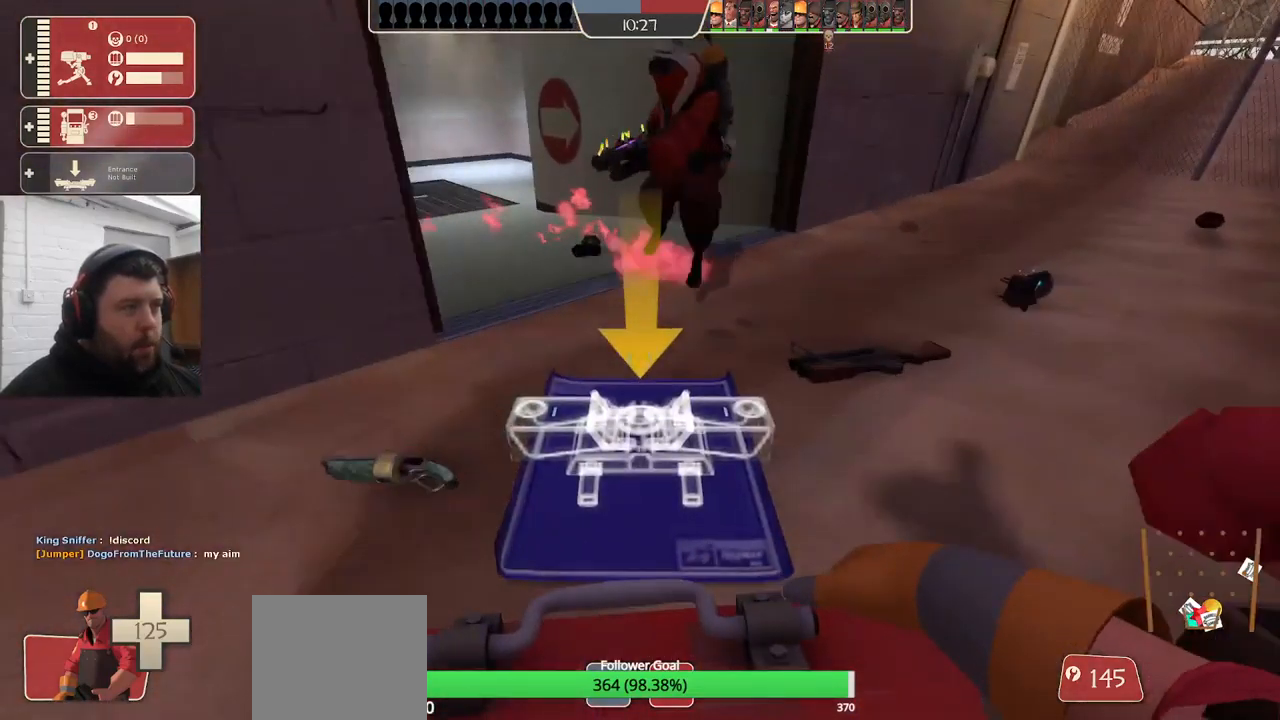
{"buttons": [], "left_stick": "left", "right_stick": "center", "events": [[250, "left_stick", "center"], [283, "R2", "down"], [433, "R2", "up"], [450, "left_stick", "left"]]}
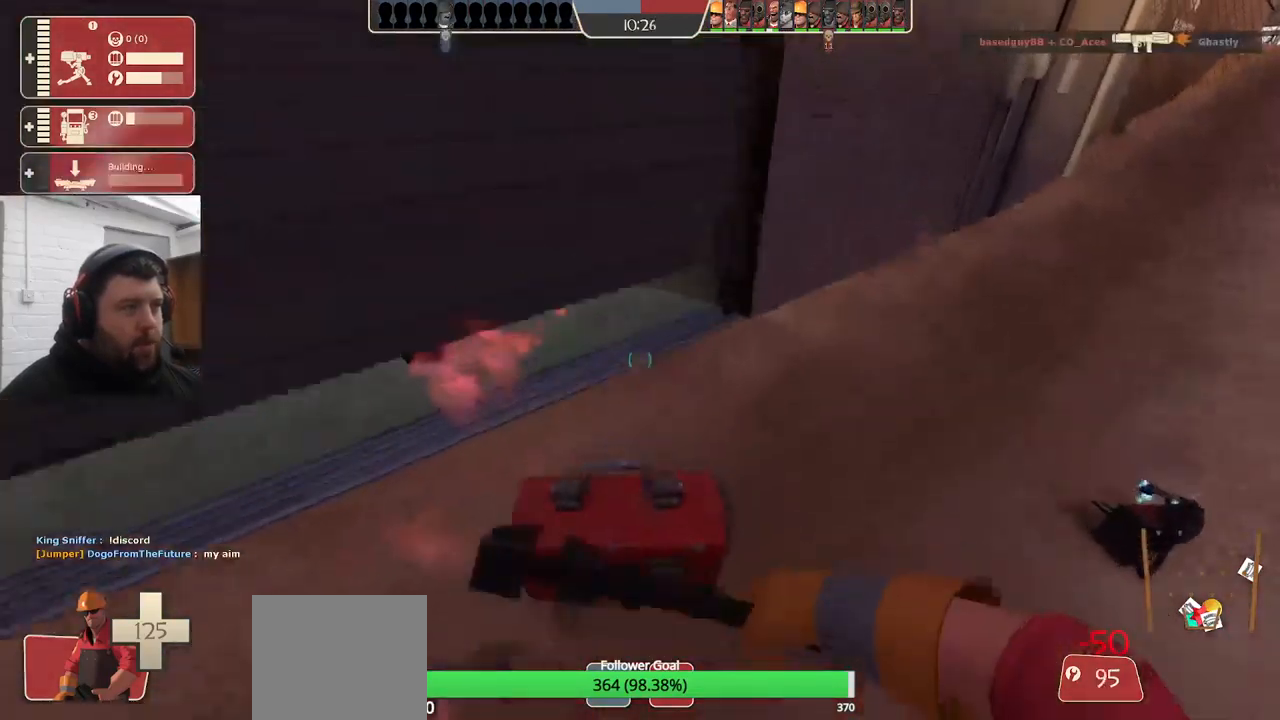
{"buttons": [], "left_stick": "down", "right_stick": "center", "events": [[217, "left_stick", "up"], [283, "left_stick", "up-right"], [483, "left_stick", "down"]]}
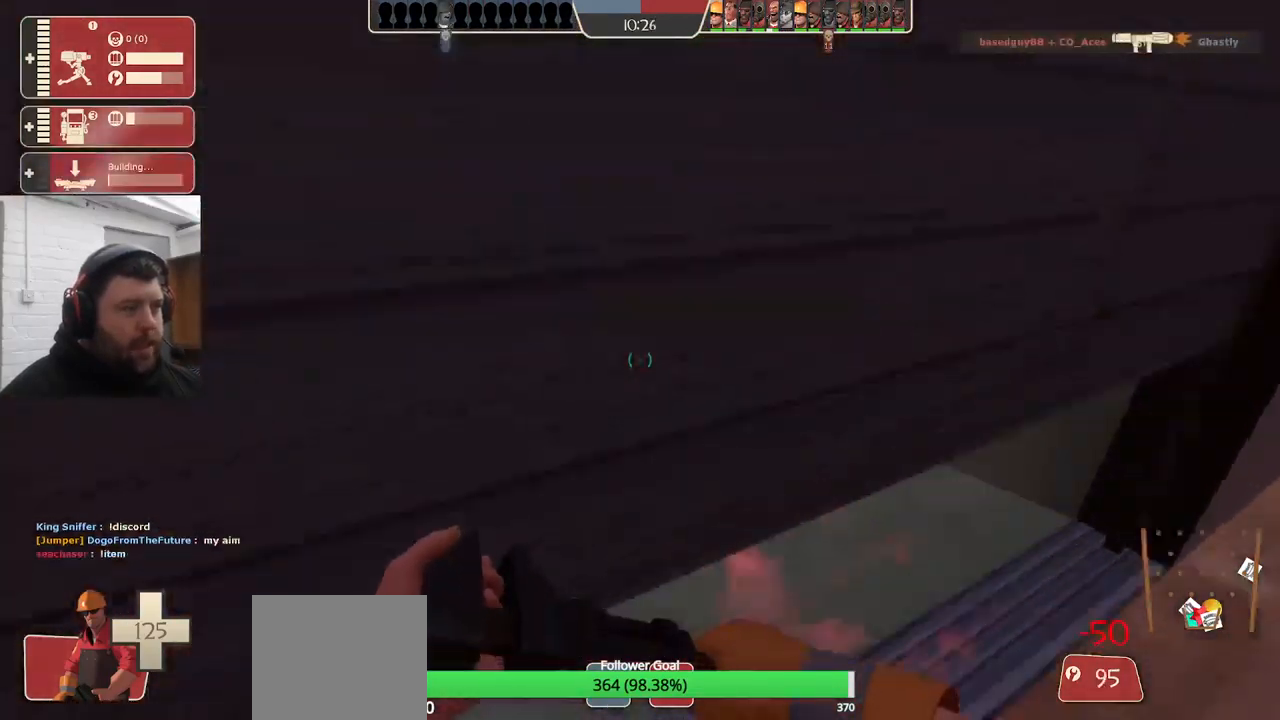
{"buttons": [], "left_stick": "up-left", "right_stick": "left", "events": [[67, "right_stick", "left"], [150, "left_stick", "up-left"]]}
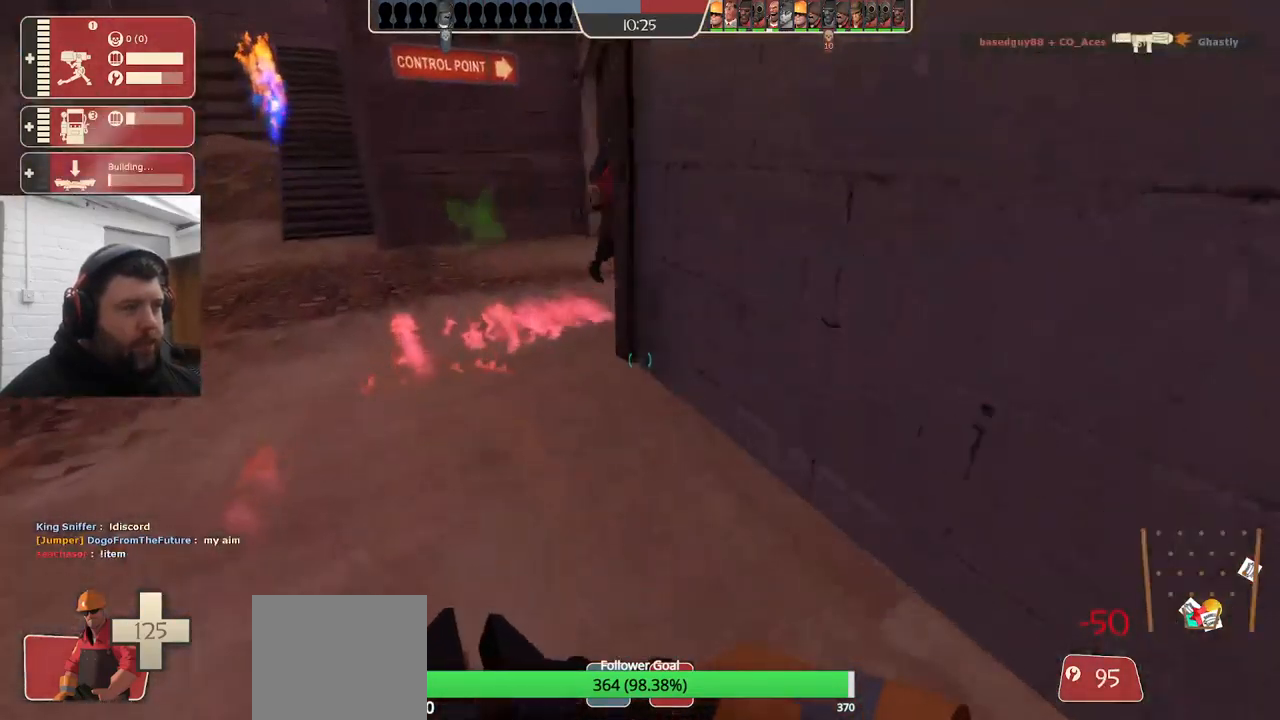
{"buttons": [], "left_stick": "up-left", "right_stick": "center", "events": [[317, "right_stick", "center"]]}
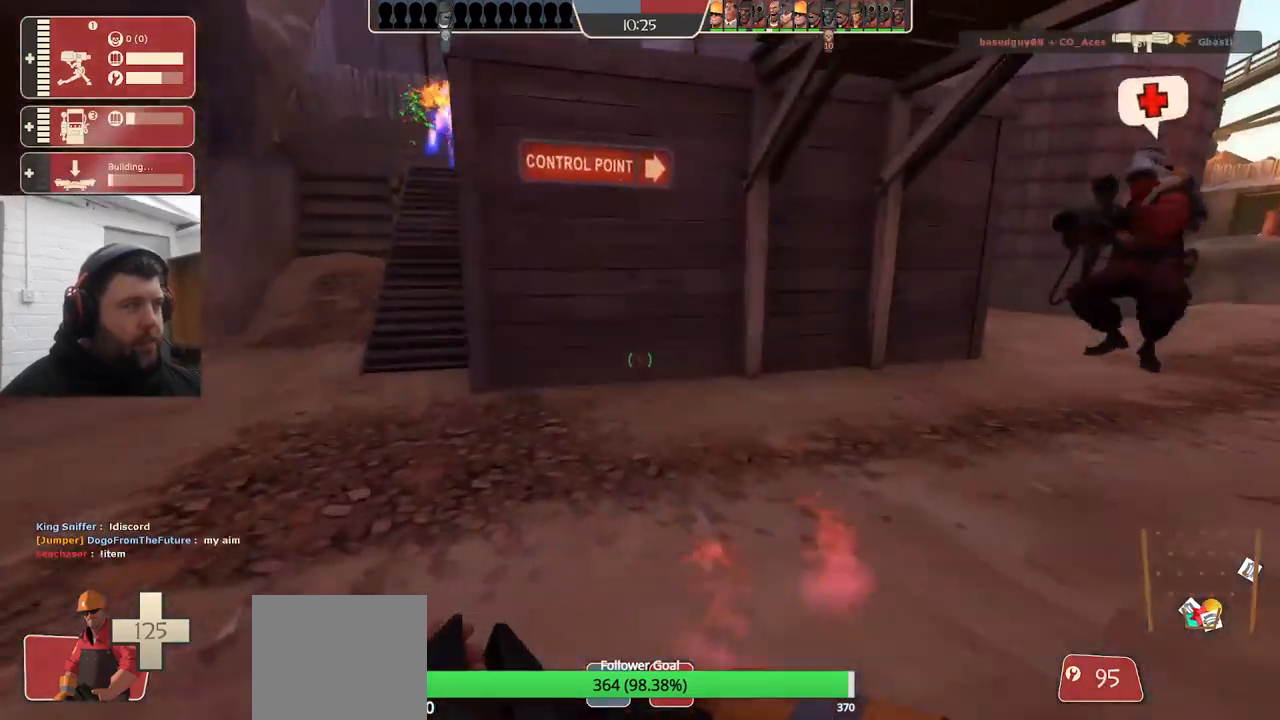
{"buttons": ["R1"], "left_stick": "up-left", "right_stick": "center", "events": [[50, "right_stick", "down-left"], [183, "right_stick", "center"], [367, "R1", "down"], [417, "R1", "up"], [500, "R1", "down"]]}
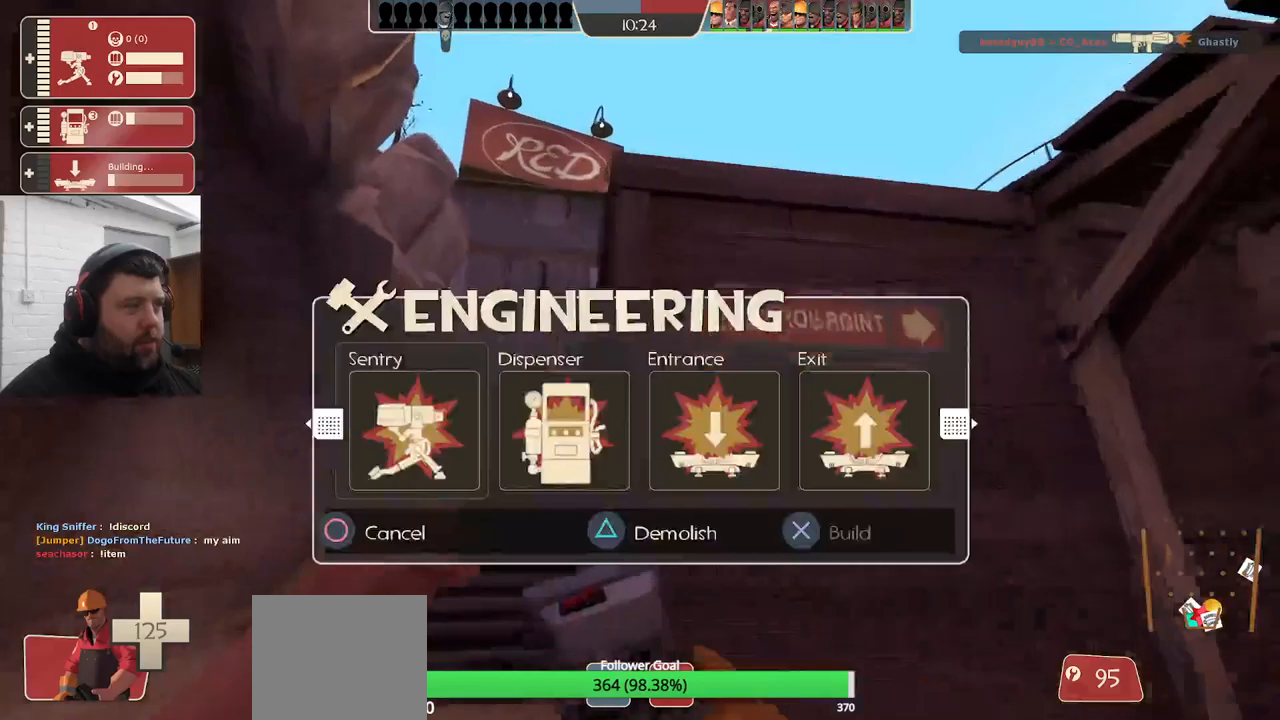
{"buttons": ["SQUARE"], "left_stick": "up", "right_stick": "center", "events": [[67, "R1", "up"], [250, "SQUARE", "down"], [300, "left_stick", "up"], [367, "SQUARE", "up"], [400, "SQUARE", "down"]]}
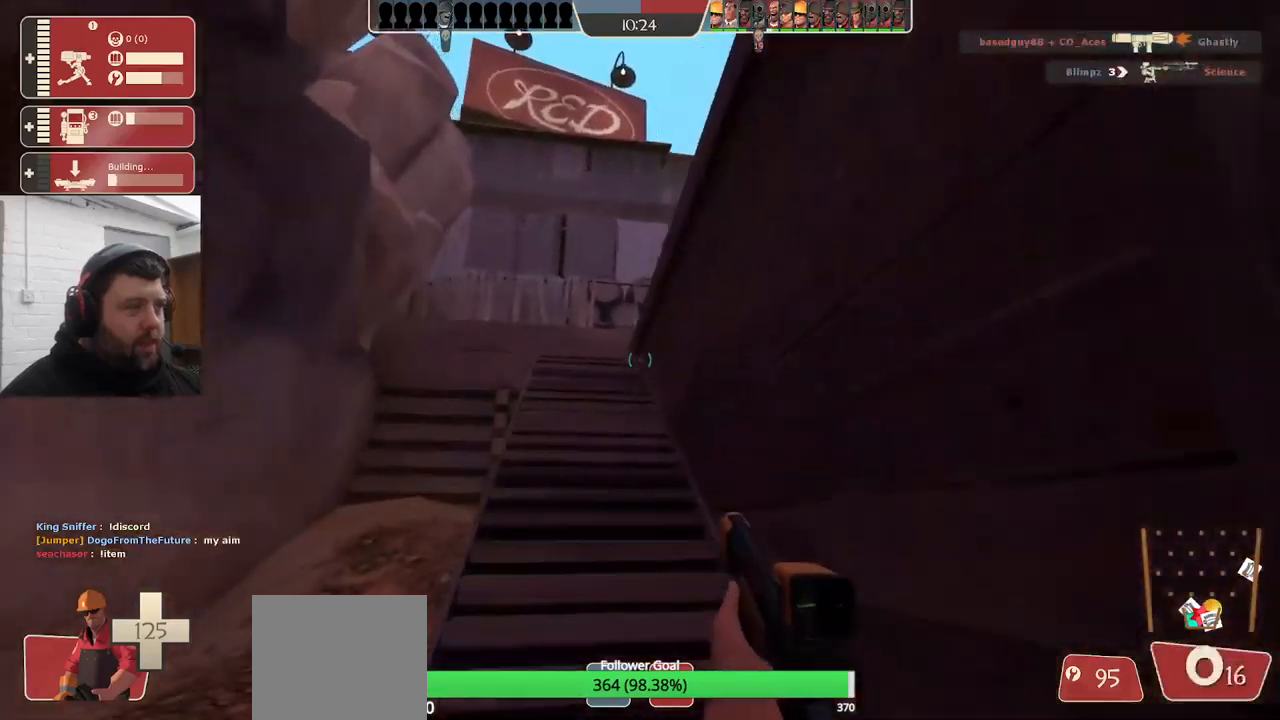
{"buttons": [], "left_stick": "up-left", "right_stick": "center", "events": [[17, "SQUARE", "up"], [234, "left_stick", "up-left"], [250, "right_stick", "right"], [484, "right_stick", "center"]]}
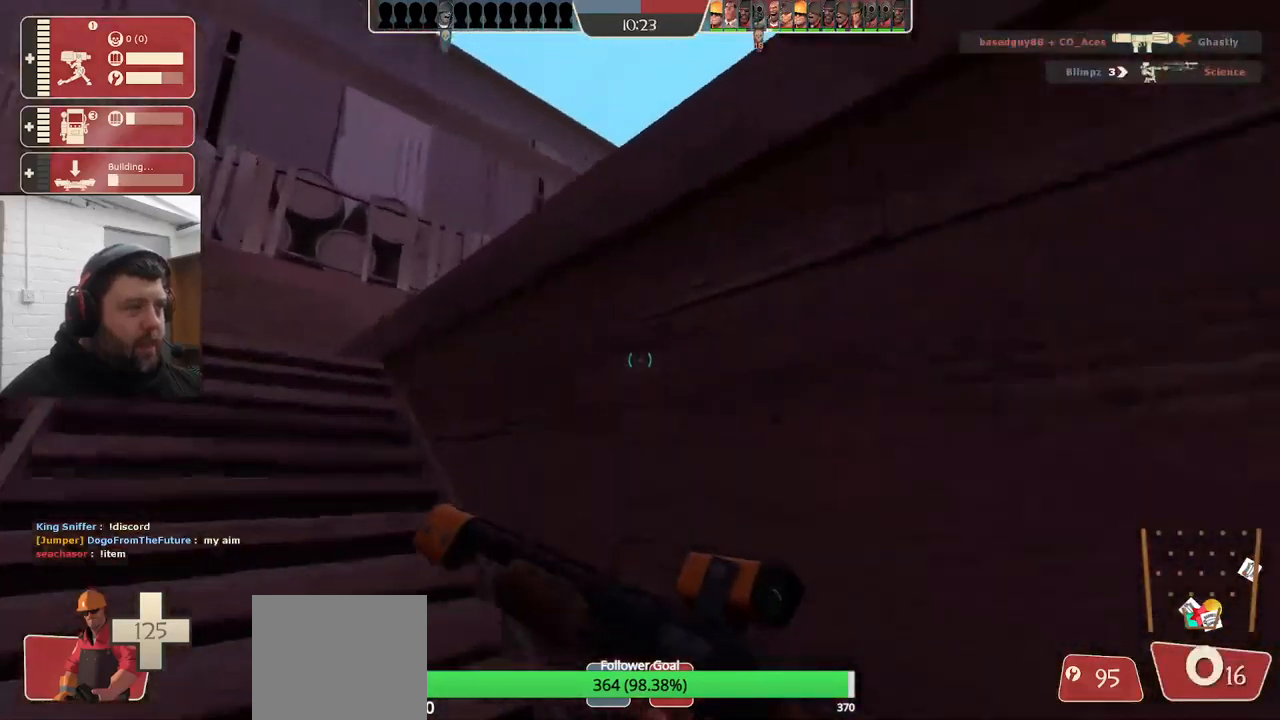
{"buttons": [], "left_stick": "up-left", "right_stick": "center", "events": [[167, "right_stick", "right"], [367, "right_stick", "center"]]}
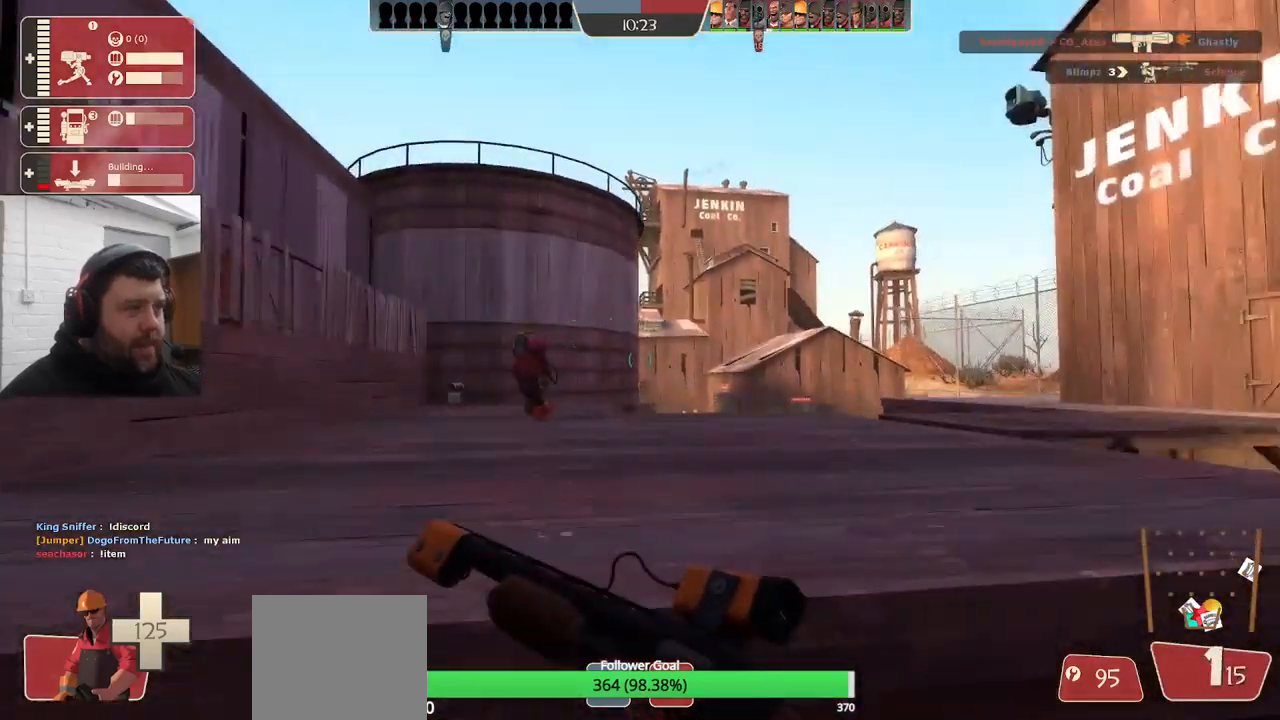
{"buttons": ["R2"], "left_stick": "up-left", "right_stick": "center", "events": [[367, "R2", "down"]]}
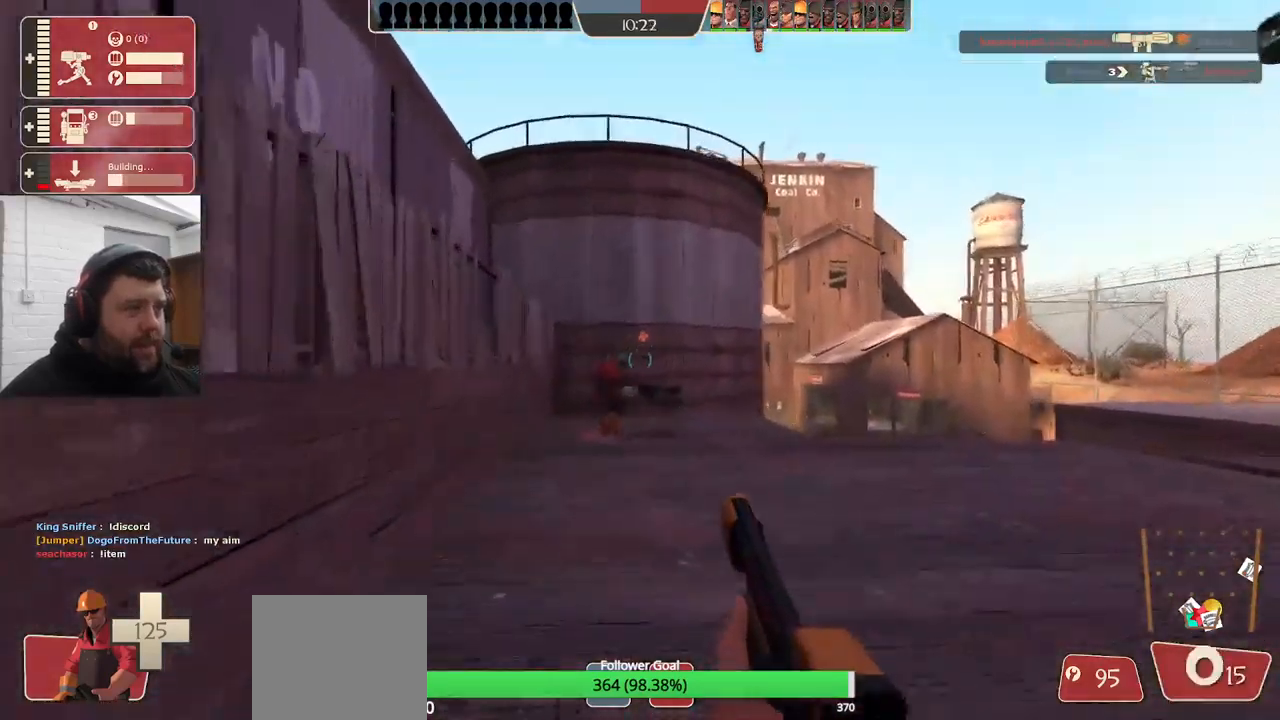
{"buttons": ["R2"], "left_stick": "up", "right_stick": "right", "events": [[117, "left_stick", "up"], [500, "right_stick", "right"]]}
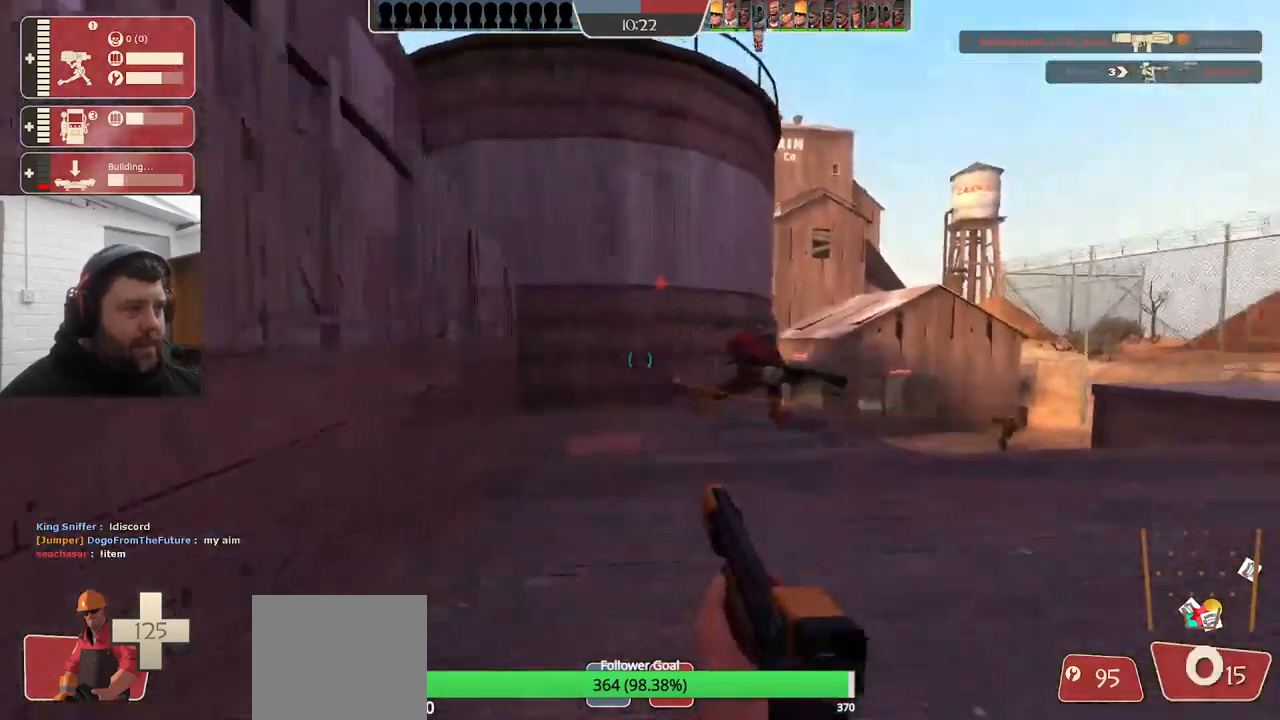
{"buttons": [], "left_stick": "up", "right_stick": "center", "events": [[17, "R2", "up"], [100, "right_stick", "center"], [150, "R2", "down"], [317, "R2", "up"]]}
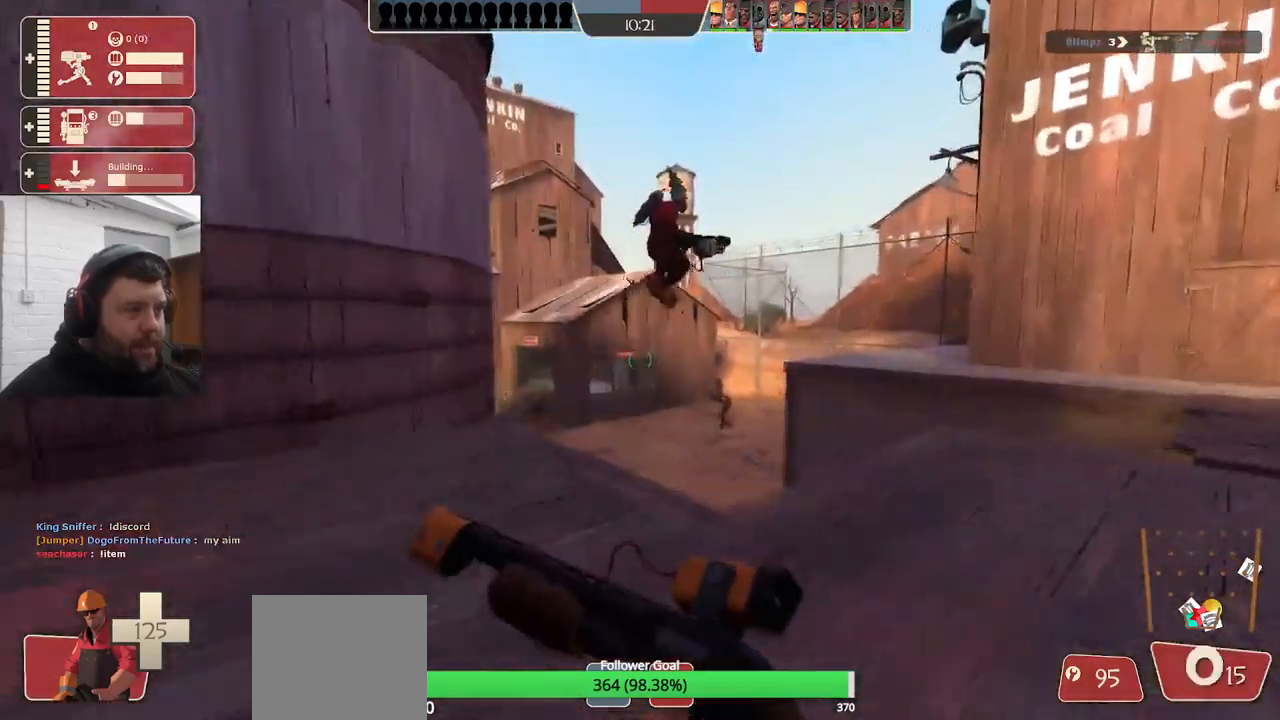
{"buttons": [], "left_stick": "up-right", "right_stick": "center", "events": [[267, "CIRCLE", "down"], [384, "CIRCLE", "up"], [384, "left_stick", "up-right"]]}
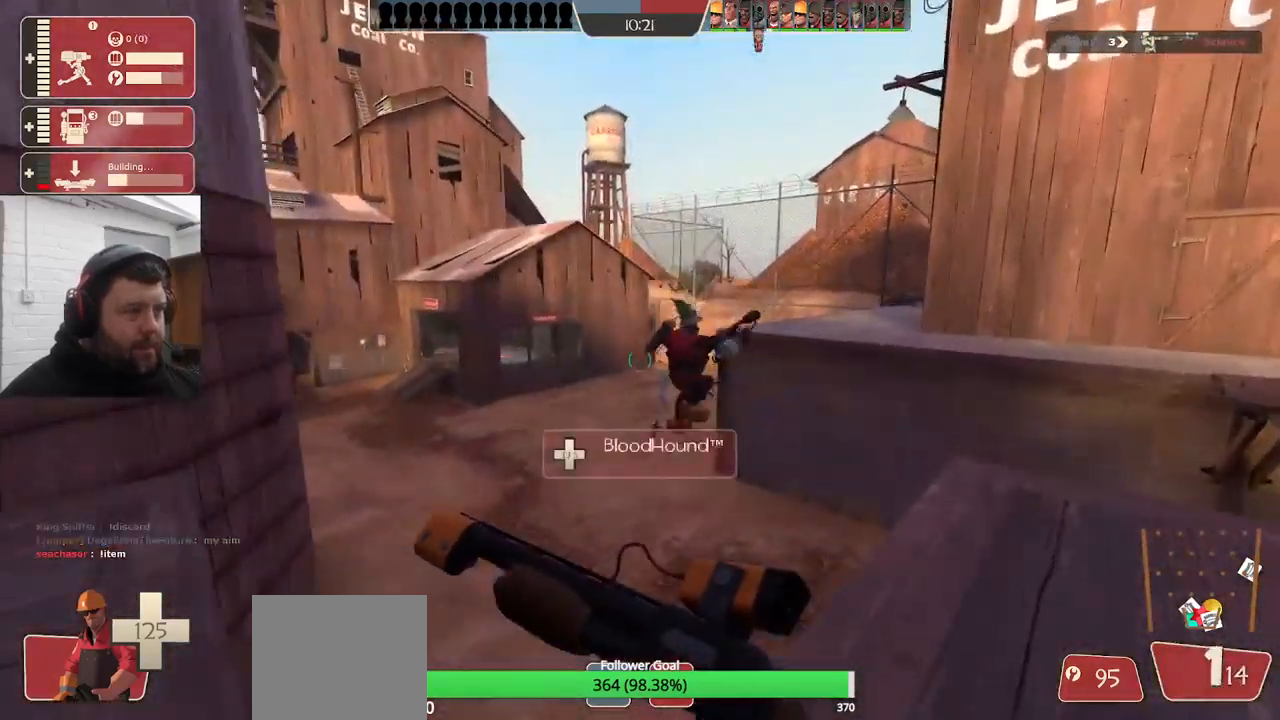
{"buttons": [], "left_stick": "up", "right_stick": "center", "events": [[67, "right_stick", "up"], [150, "right_stick", "center"], [250, "left_stick", "up"]]}
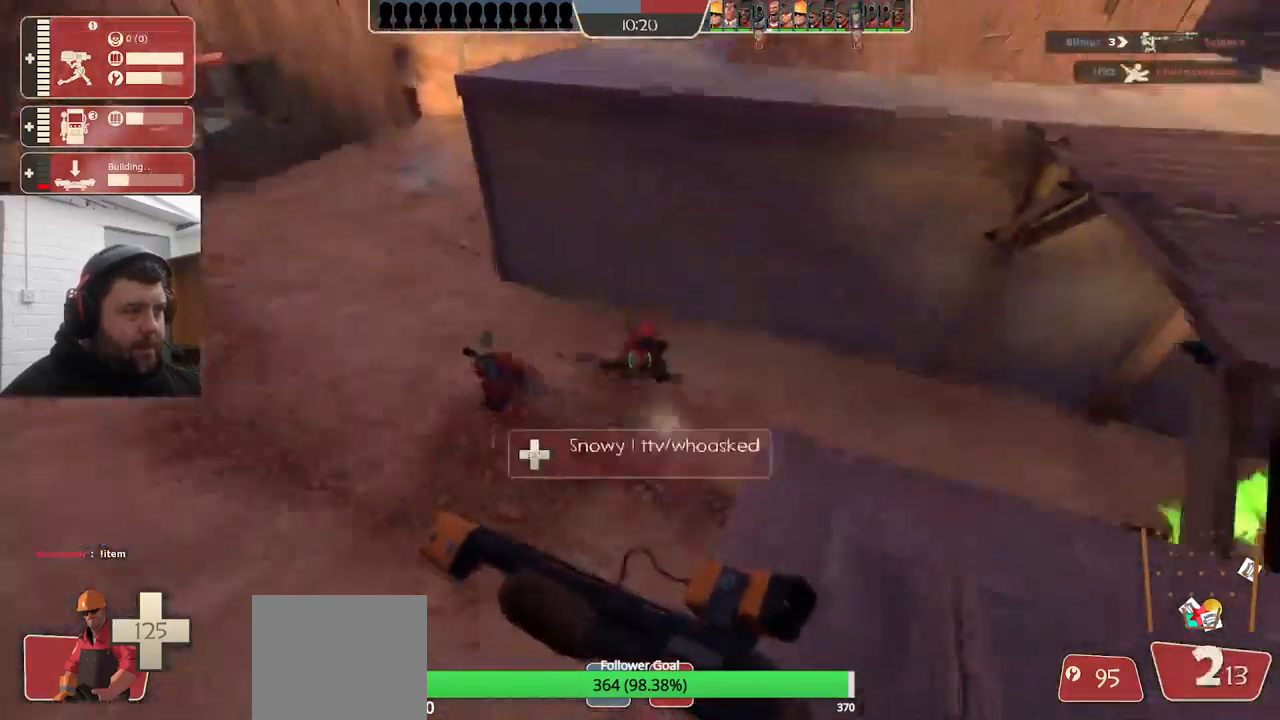
{"buttons": ["R2"], "left_stick": "up-left", "right_stick": "center", "events": [[200, "left_stick", "up-left"], [217, "right_stick", "left"], [350, "R2", "down"], [384, "right_stick", "center"]]}
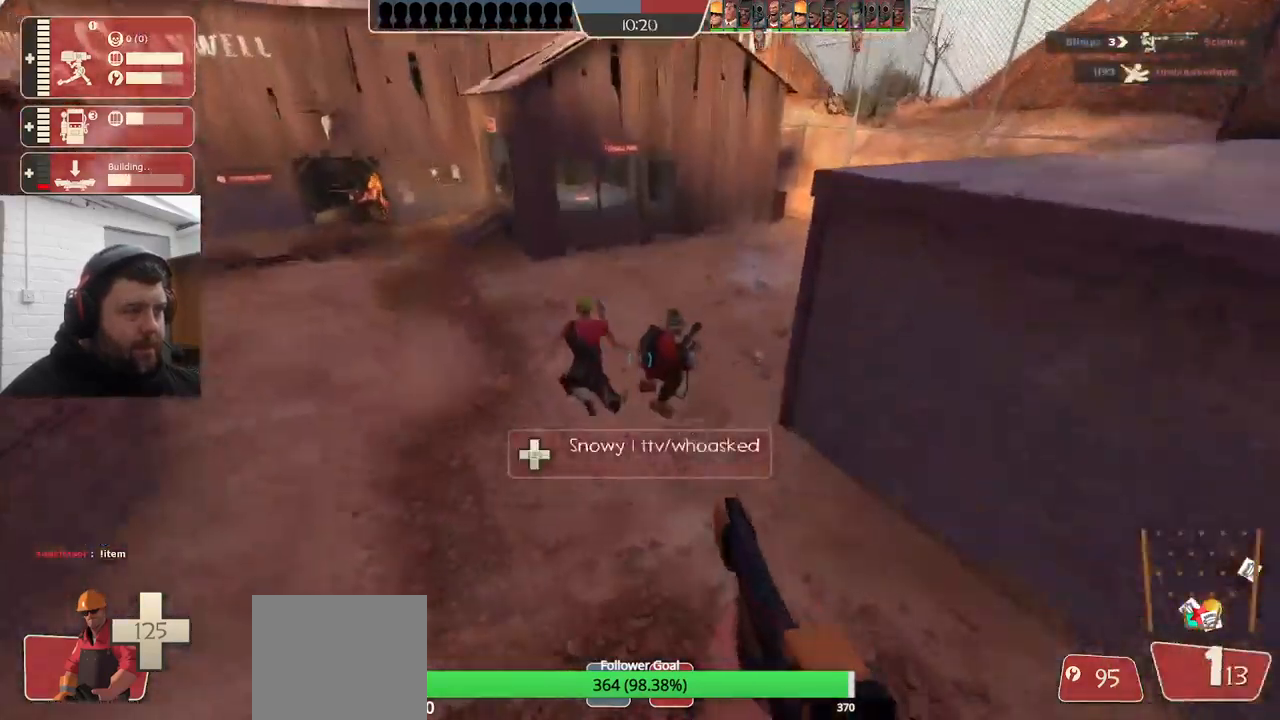
{"buttons": [], "left_stick": "up", "right_stick": "center", "events": [[34, "R2", "up"], [350, "right_stick", "down"], [434, "right_stick", "center"], [467, "left_stick", "up"]]}
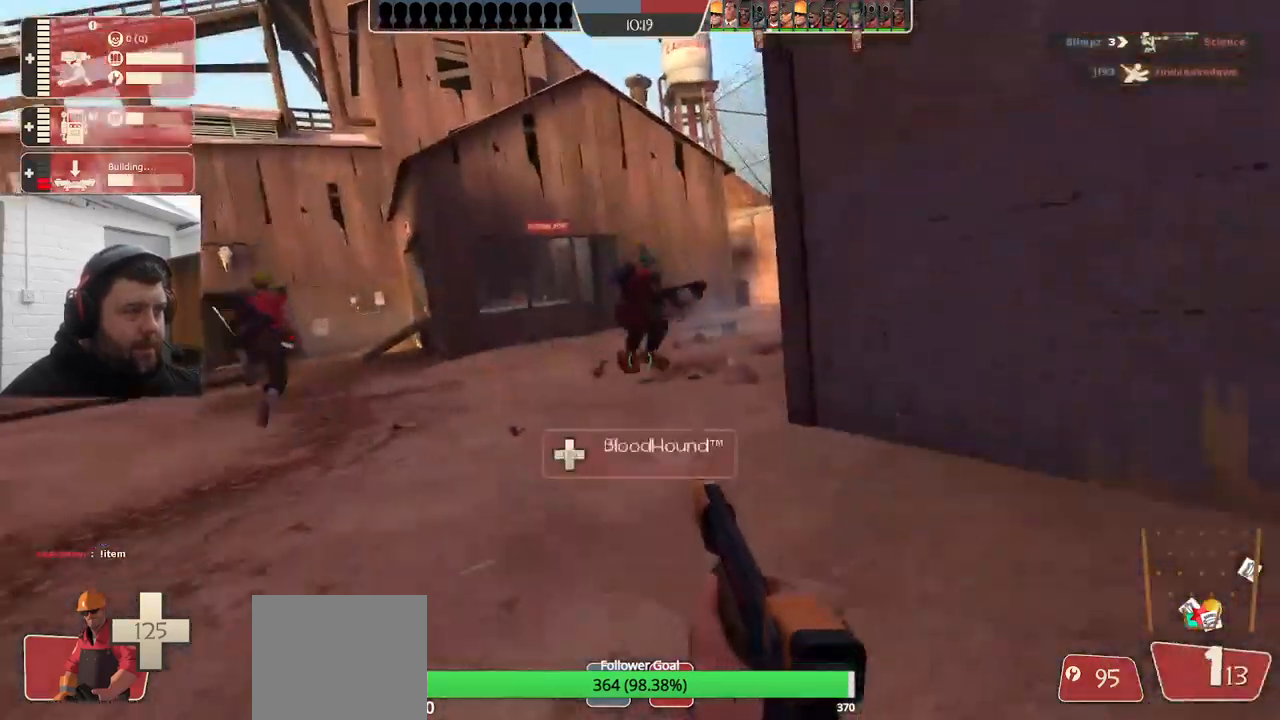
{"buttons": [], "left_stick": "up", "right_stick": "center", "events": [[33, "SQUARE", "down"], [100, "SQUARE", "up"], [300, "right_stick", "right"], [383, "right_stick", "center"]]}
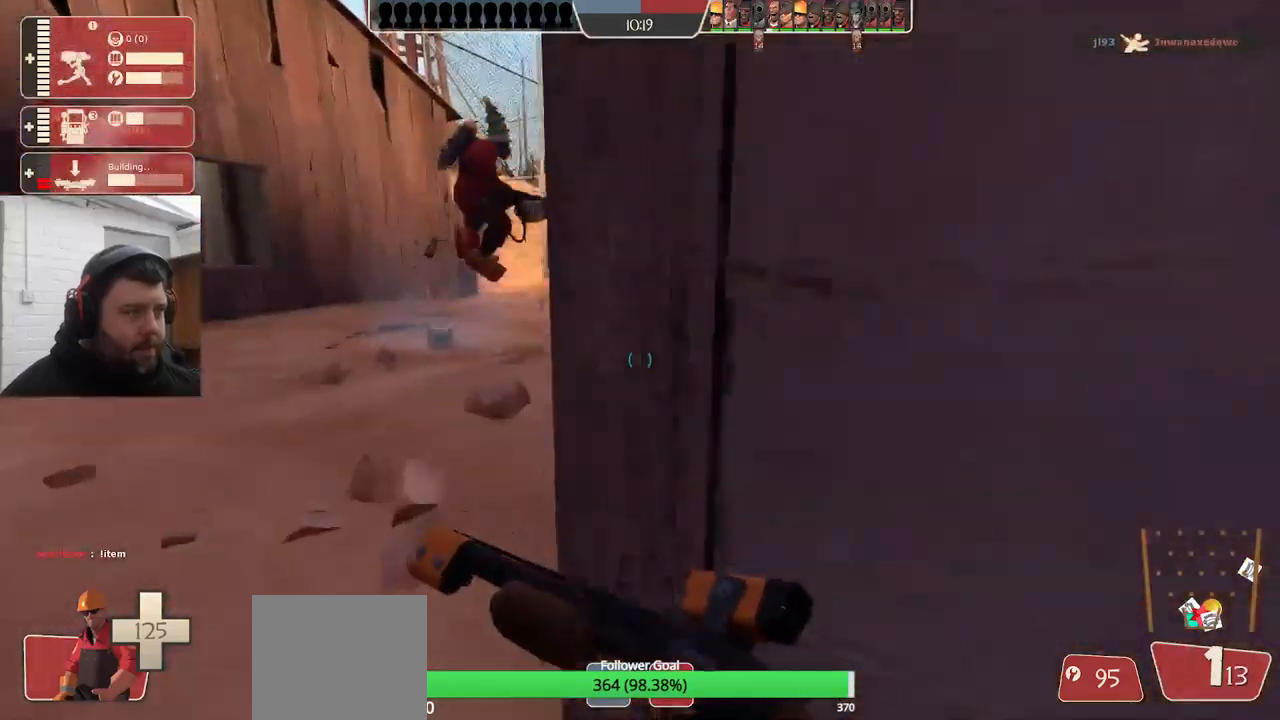
{"buttons": [], "left_stick": "up", "right_stick": "center", "events": [[50, "left_stick", "up-left"], [184, "DPAD_DOWN", "down"], [250, "DPAD_DOWN", "up"], [367, "left_stick", "up"]]}
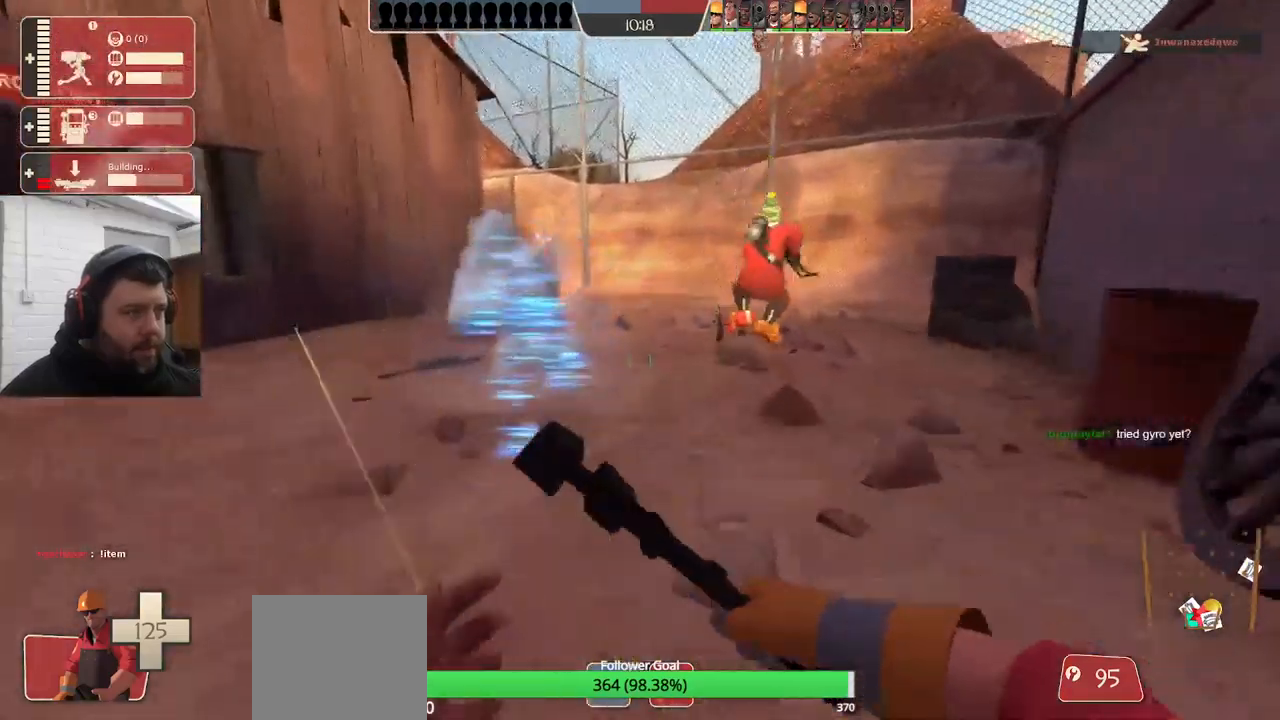
{"buttons": ["R2"], "left_stick": "up", "right_stick": "right", "events": [[50, "left_stick", "up-left"], [150, "R2", "down"], [167, "right_stick", "left"], [417, "left_stick", "up"], [434, "right_stick", "right"]]}
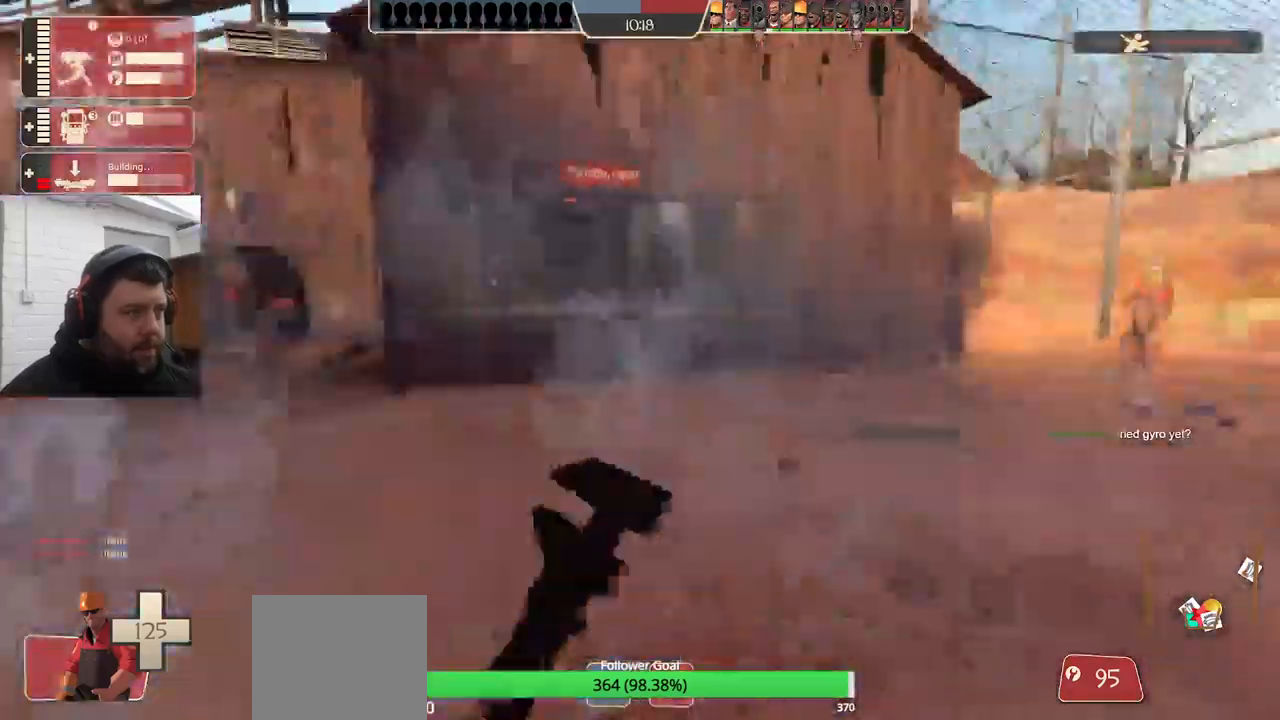
{"buttons": [], "left_stick": "up", "right_stick": "center", "events": [[34, "R2", "up"], [34, "right_stick", "center"], [284, "right_stick", "right"], [417, "right_stick", "center"]]}
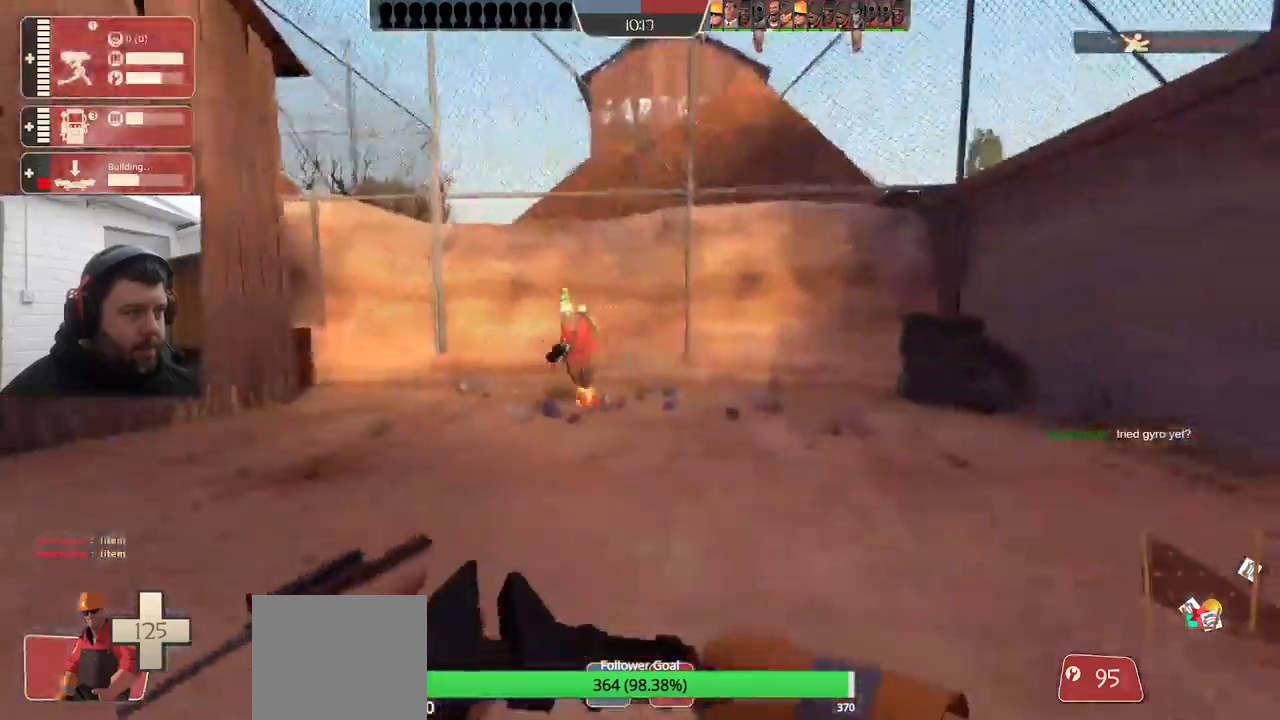
{"buttons": [], "left_stick": "up", "right_stick": "center", "events": []}
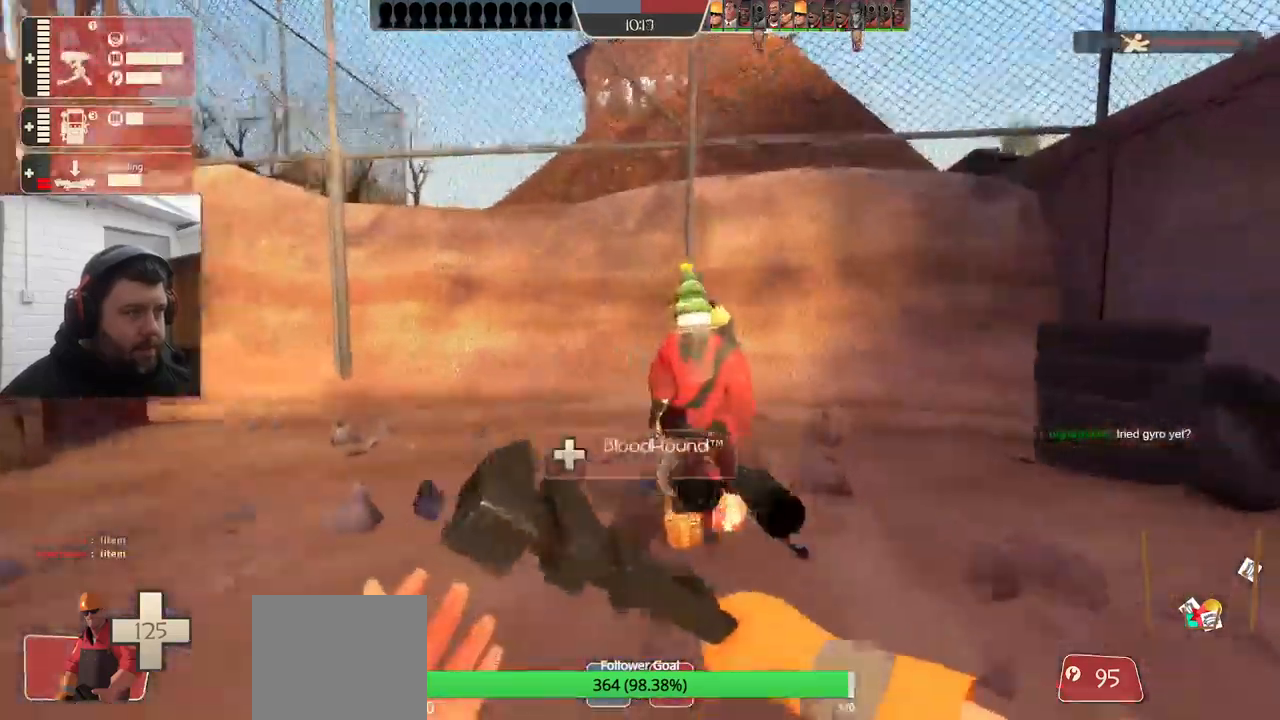
{"buttons": [], "left_stick": "up-left", "right_stick": "right", "events": [[34, "R2", "down"], [267, "left_stick", "up-left"], [434, "R2", "up"], [450, "right_stick", "right"]]}
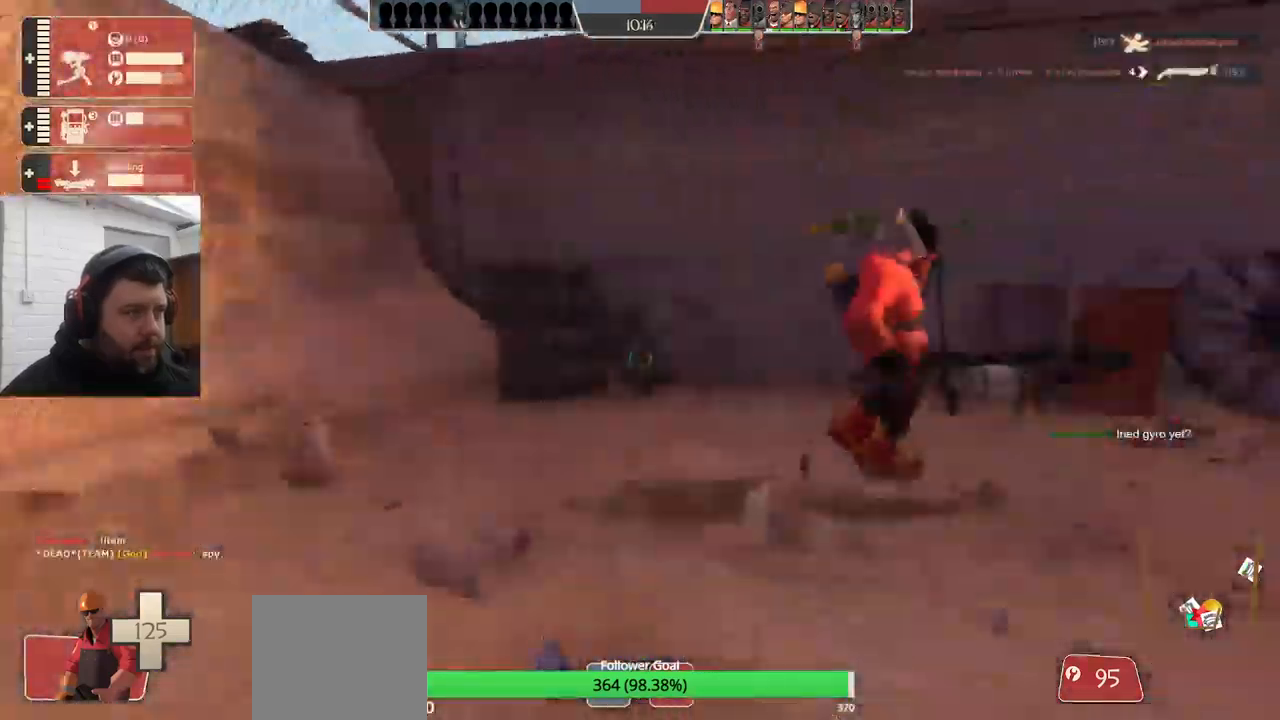
{"buttons": ["R2"], "left_stick": "up", "right_stick": "center", "events": [[234, "R2", "down"], [384, "right_stick", "center"], [450, "left_stick", "up"]]}
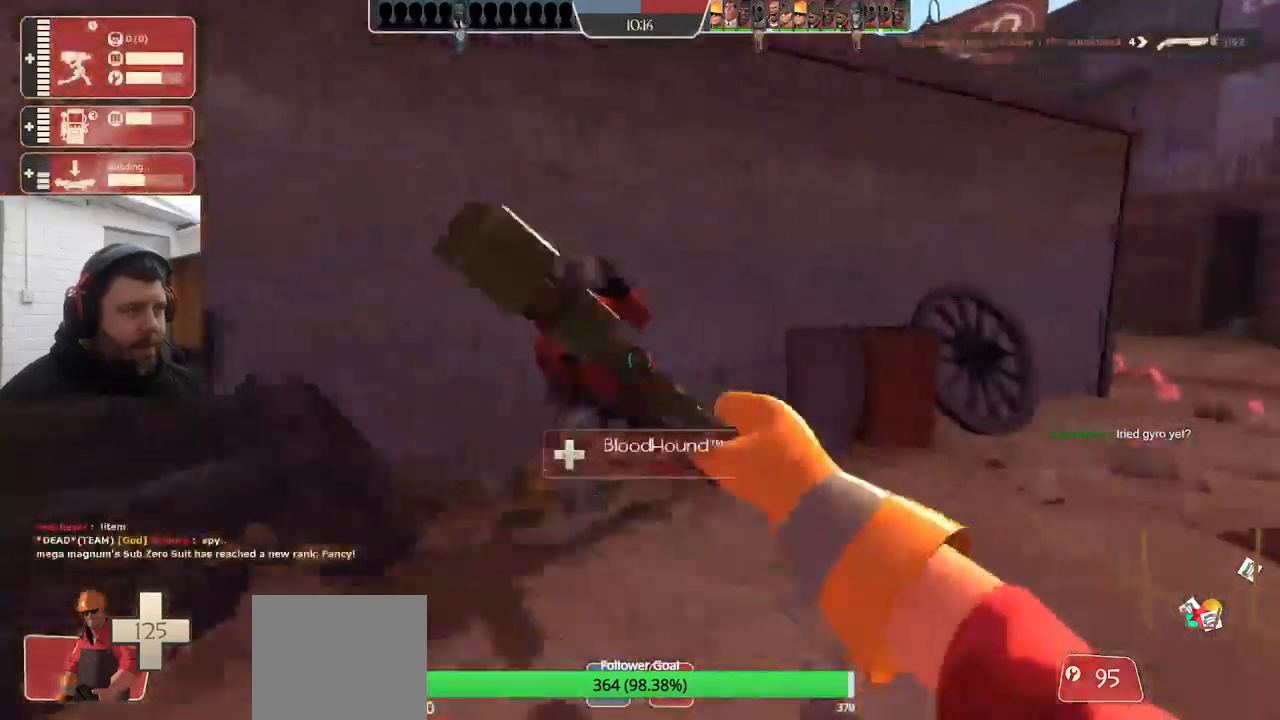
{"buttons": ["R2"], "left_stick": "up-right", "right_stick": "center", "events": [[250, "right_stick", "left"], [267, "R2", "up"], [350, "left_stick", "up-right"], [417, "right_stick", "center"], [484, "R2", "down"]]}
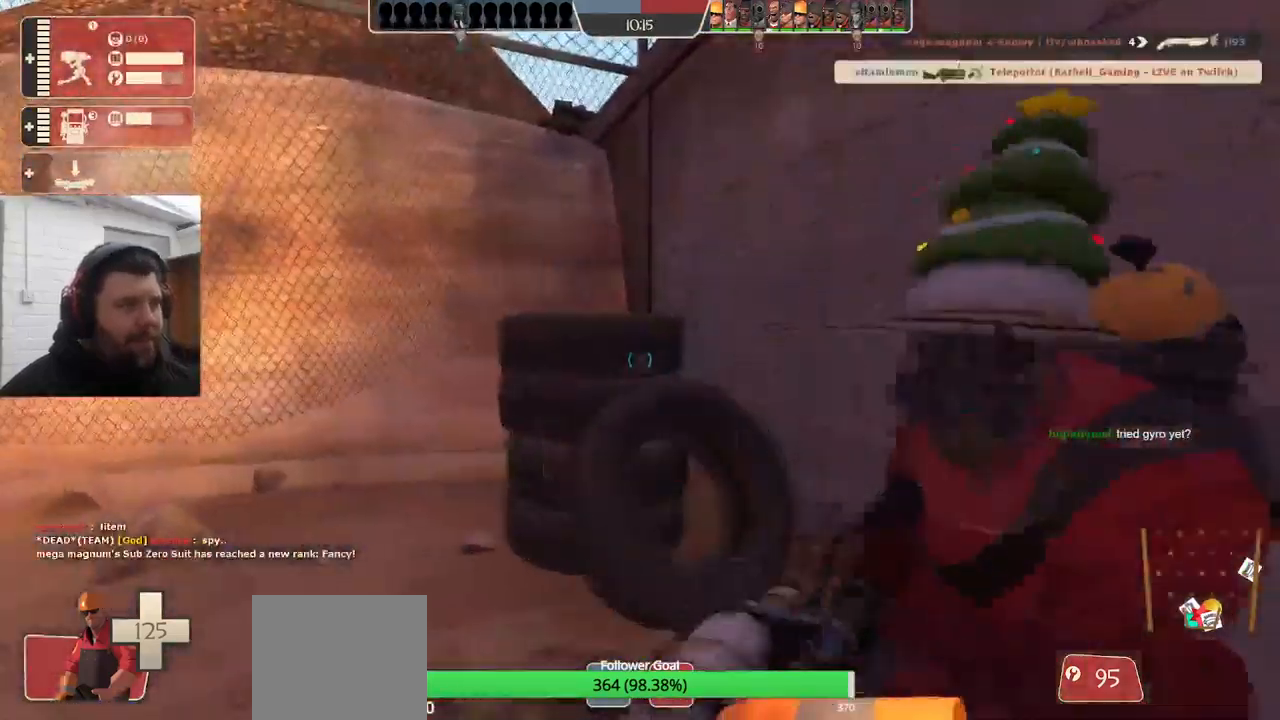
{"buttons": ["R2"], "left_stick": "right", "right_stick": "center", "events": [[117, "right_stick", "left"], [200, "right_stick", "right"], [284, "left_stick", "right"], [484, "right_stick", "center"]]}
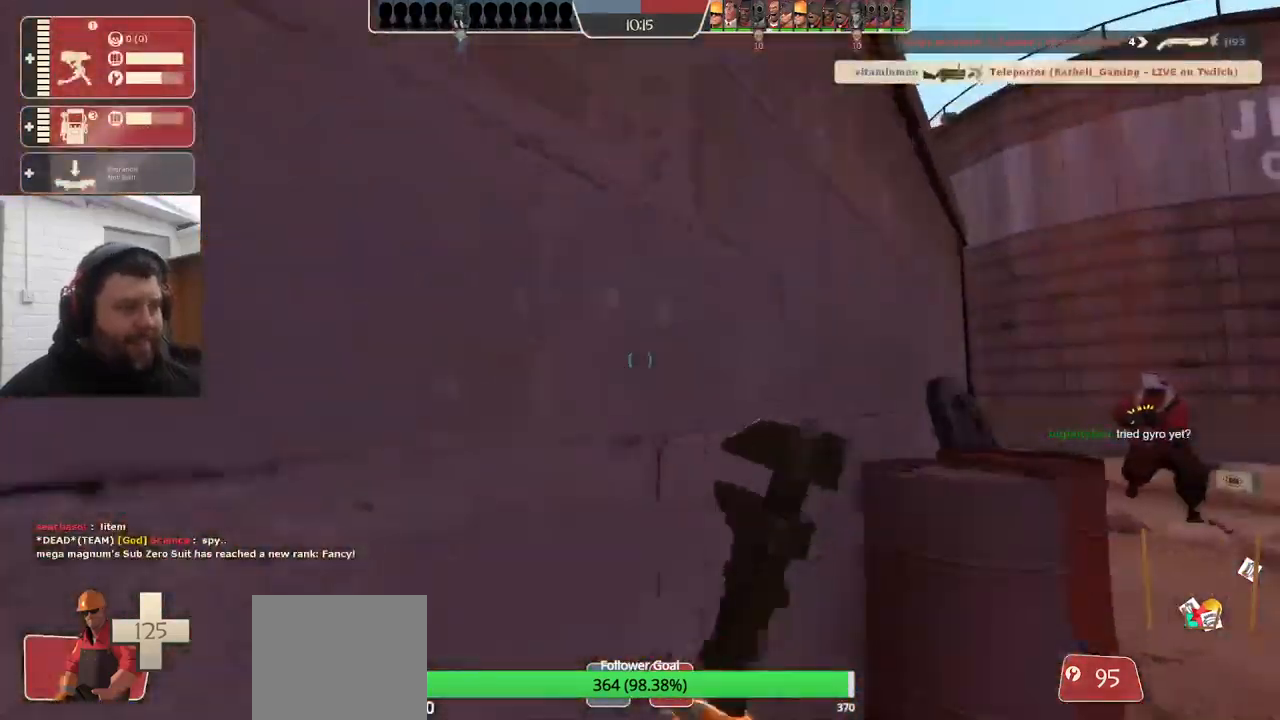
{"buttons": ["R2"], "left_stick": "up", "right_stick": "right", "events": [[17, "left_stick", "up-right"], [100, "R2", "up"], [150, "R2", "down"], [150, "left_stick", "up"], [150, "right_stick", "right"]]}